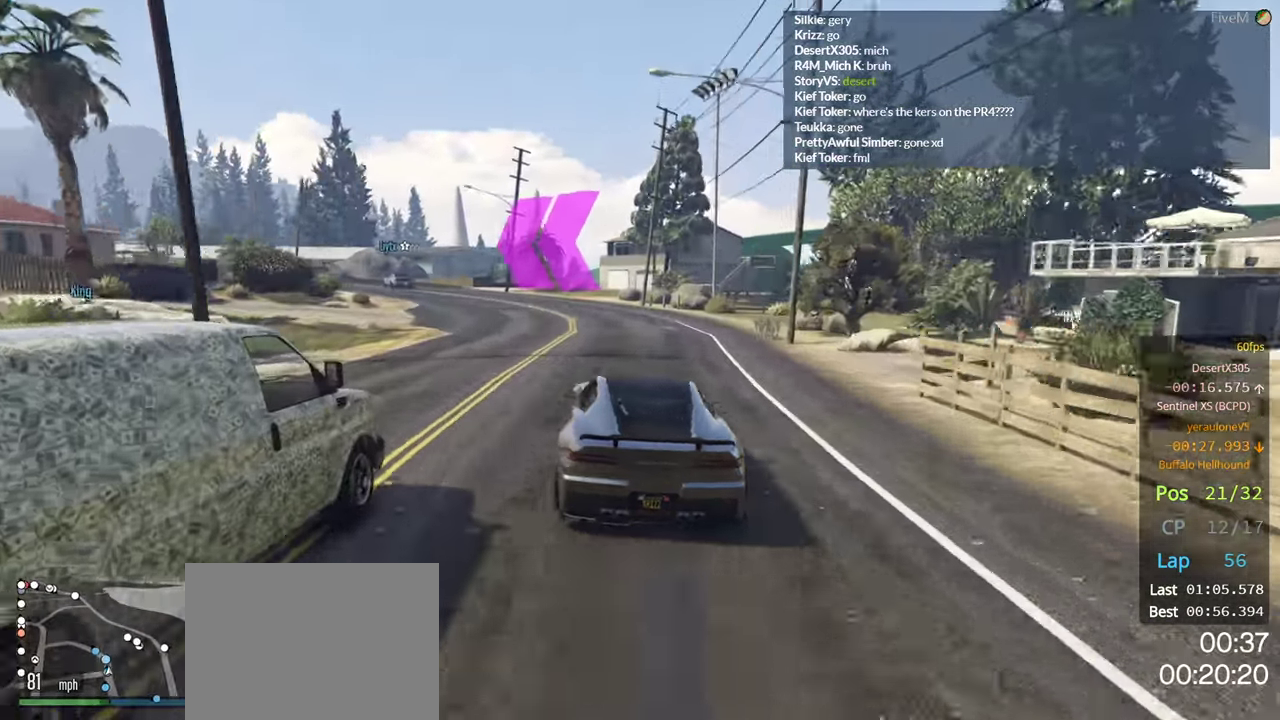
Gameplay with a controller (Xbox layout); each line is a JSON object with the inputs held at the frame after it. "events" lists button and stick changes between this image and that frame as [ms after this image, input, new state], when the widget could be followed in between.
{"buttons": ["R2"], "left_stick": "center", "right_stick": "center", "events": [[17, "left_stick", "center"], [167, "left_stick", "left"], [400, "left_stick", "center"]]}
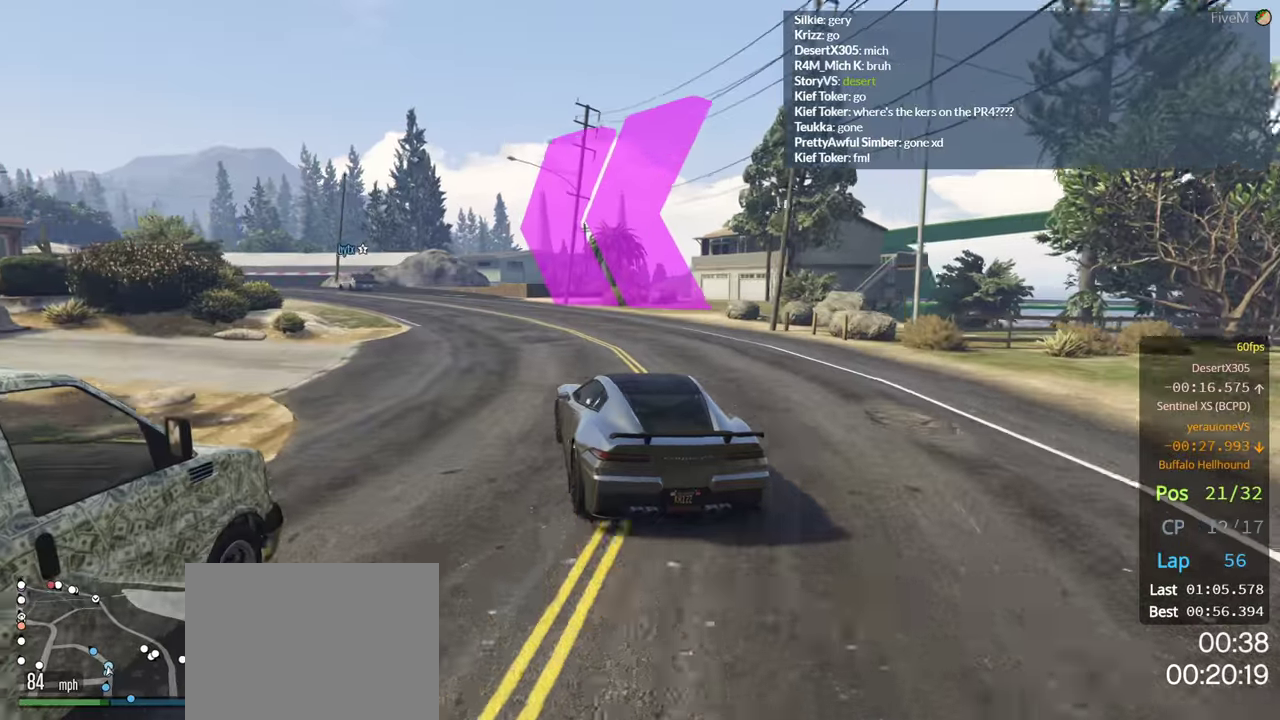
{"buttons": ["R2"], "left_stick": "center", "right_stick": "center", "events": [[234, "left_stick", "left"], [484, "left_stick", "center"]]}
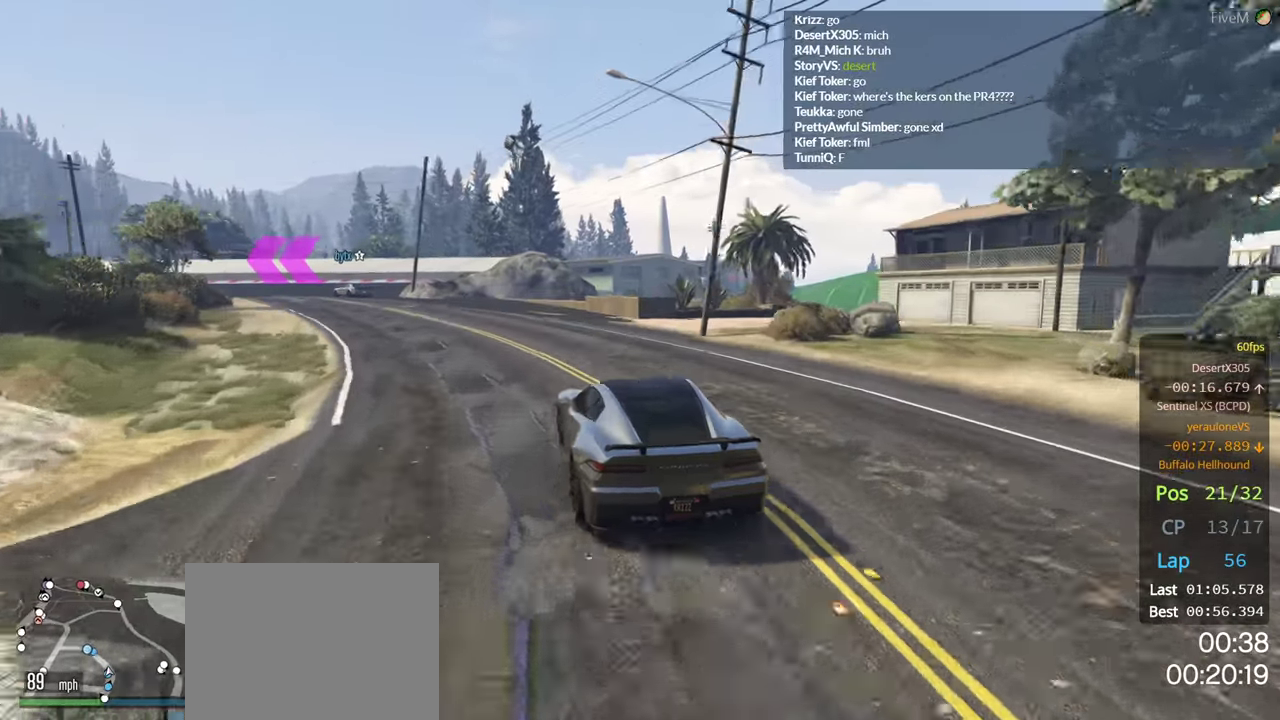
{"buttons": ["R2"], "left_stick": "left", "right_stick": "center", "events": [[17, "left_stick", "left"], [367, "left_stick", "center"], [467, "left_stick", "left"]]}
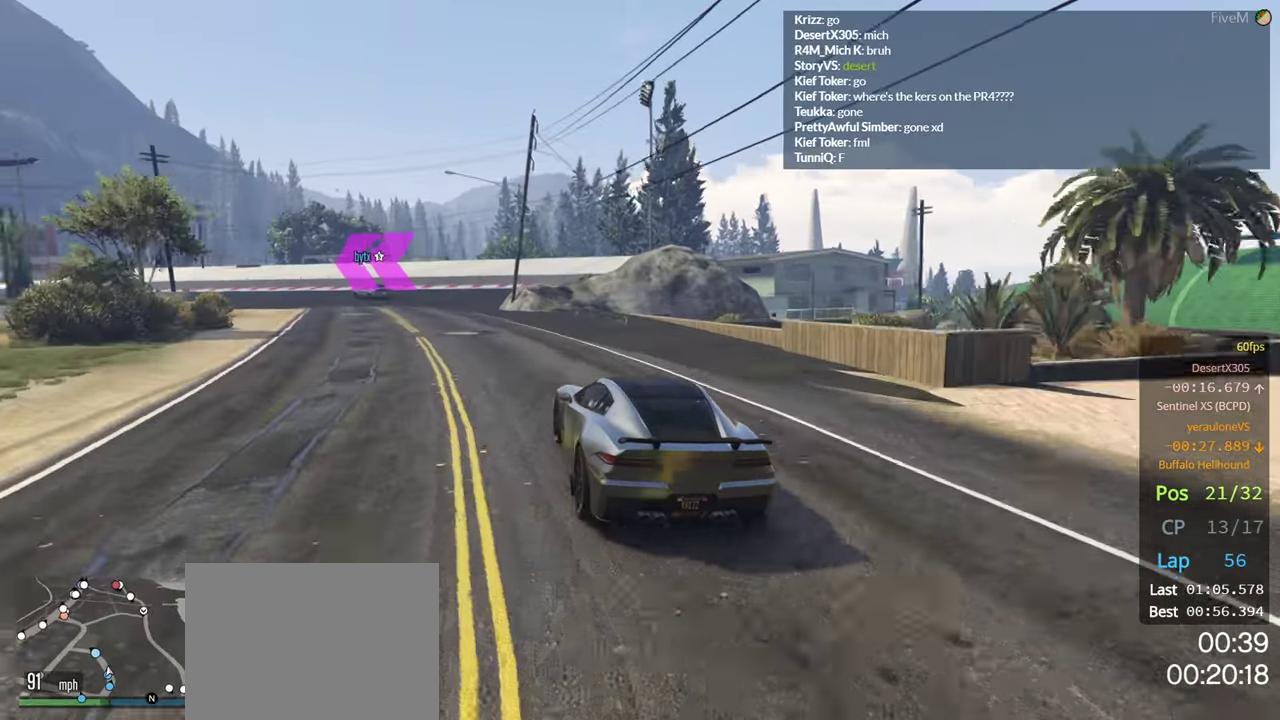
{"buttons": ["R2"], "left_stick": "center", "right_stick": "center", "events": [[150, "left_stick", "center"], [217, "left_stick", "right"], [300, "left_stick", "left"], [500, "left_stick", "center"]]}
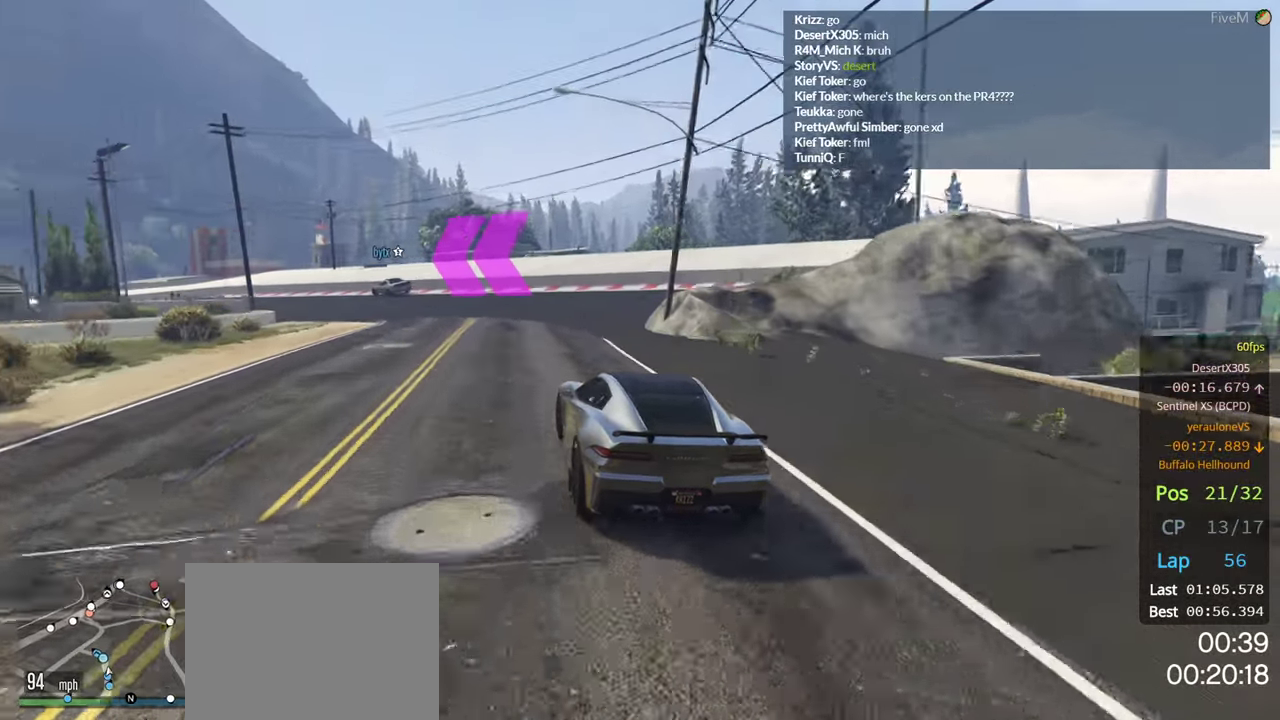
{"buttons": ["R2"], "left_stick": "center", "right_stick": "center", "events": [[200, "left_stick", "left"], [484, "left_stick", "center"]]}
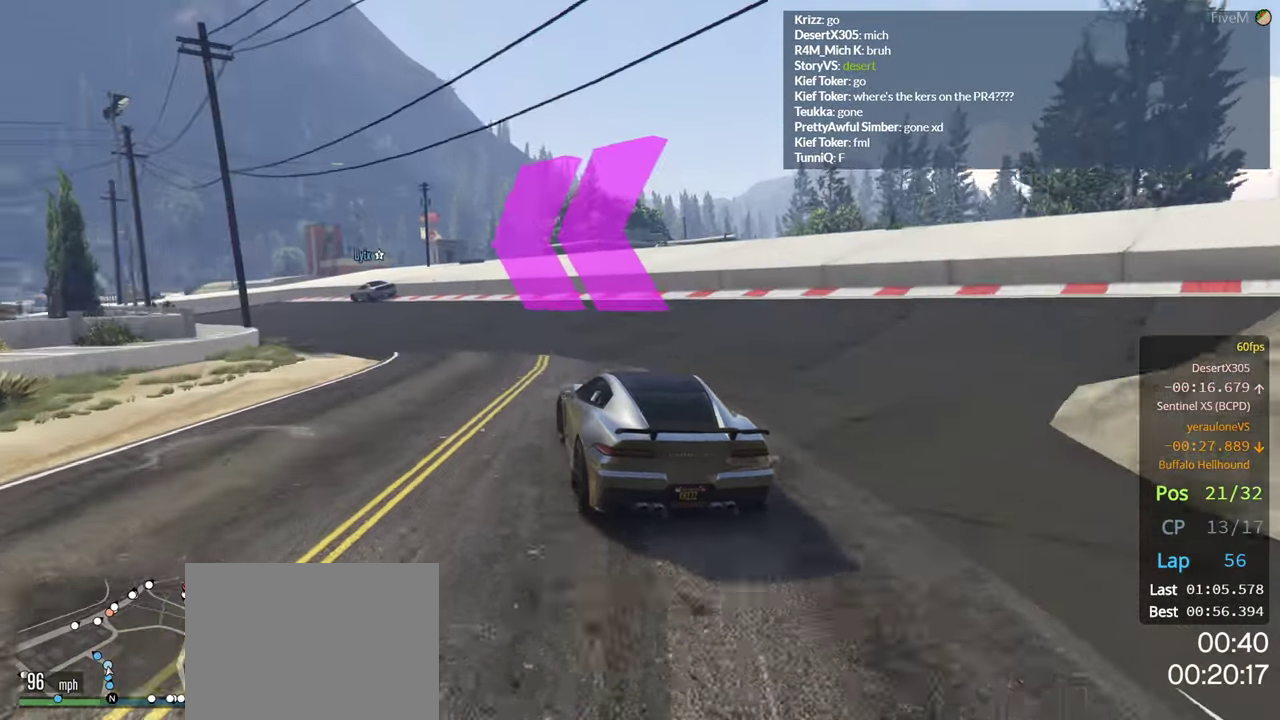
{"buttons": [], "left_stick": "left", "right_stick": "center", "events": [[67, "R2", "up"], [84, "left_stick", "left"], [334, "L2", "down"], [500, "L2", "up"]]}
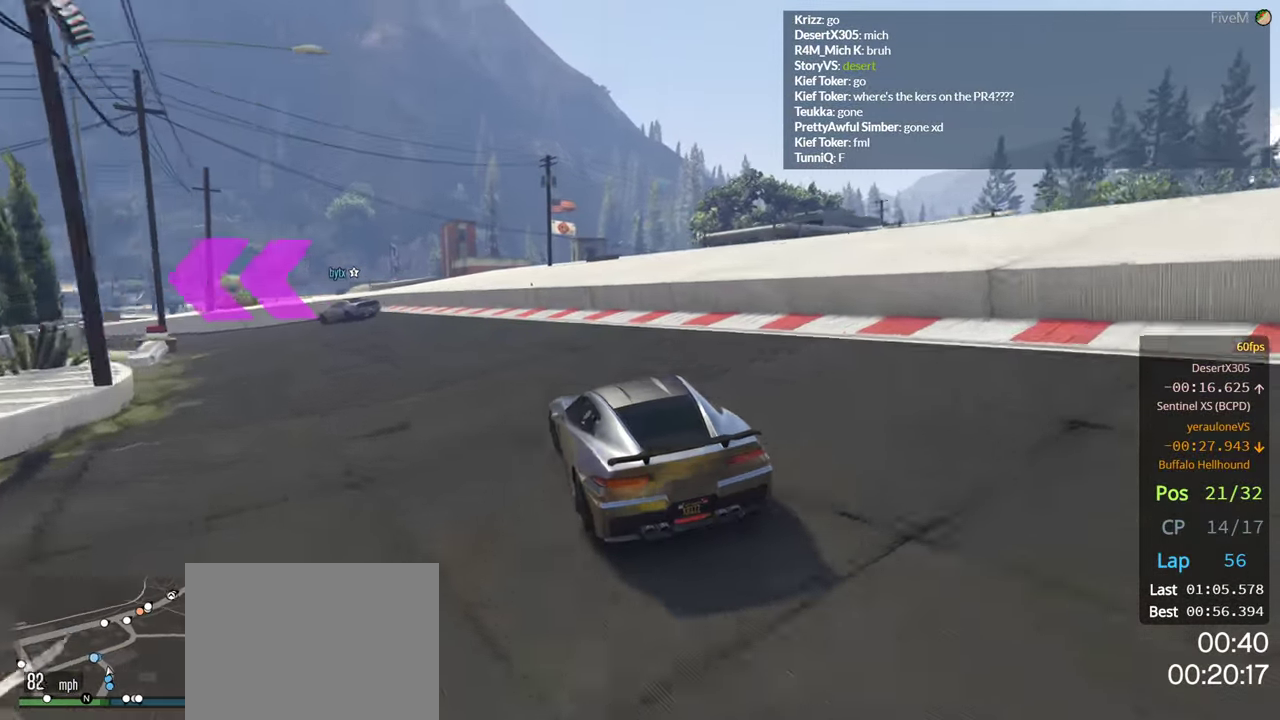
{"buttons": [], "left_stick": "left", "right_stick": "center", "events": []}
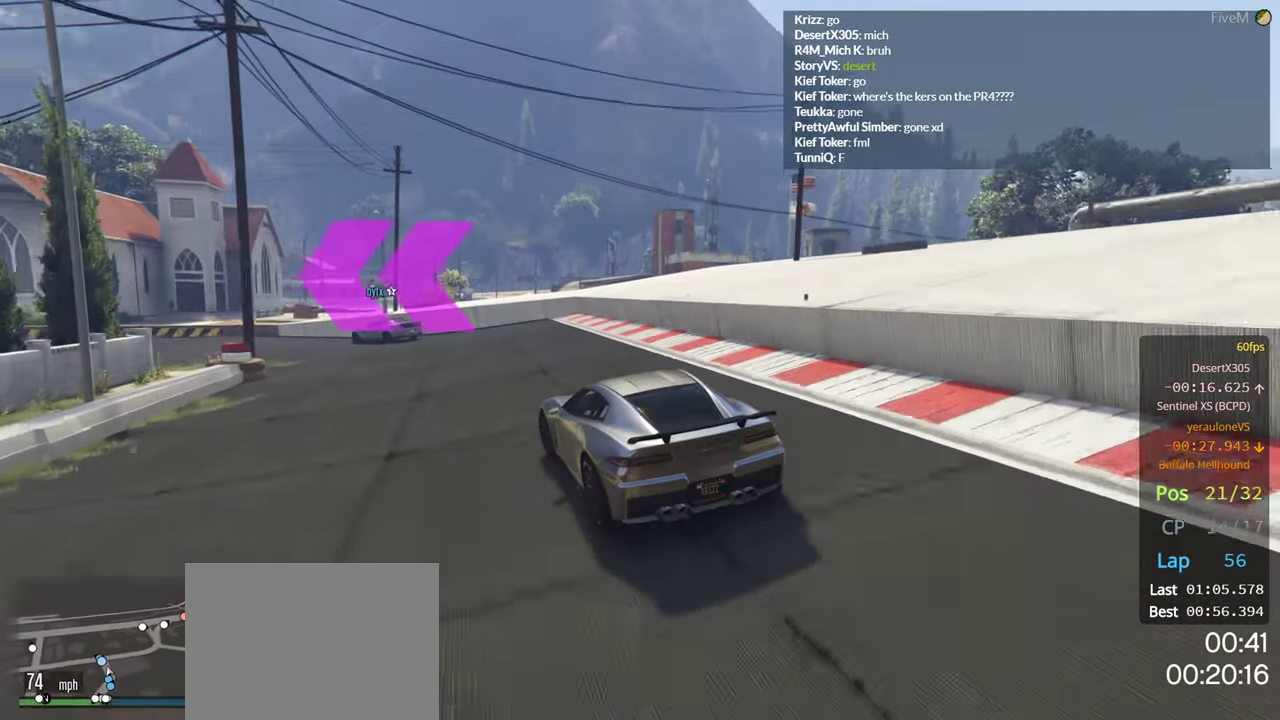
{"buttons": ["R2"], "left_stick": "left", "right_stick": "center", "events": [[334, "R2", "down"]]}
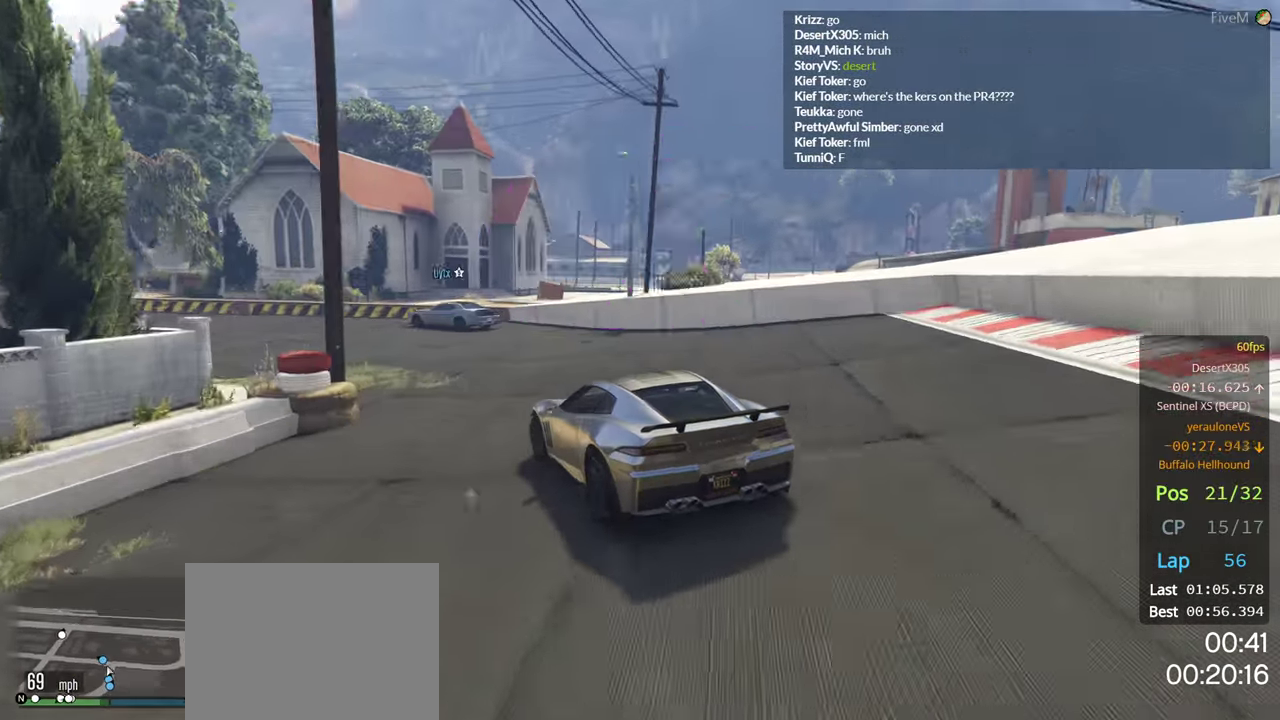
{"buttons": ["R2"], "left_stick": "left", "right_stick": "center", "events": []}
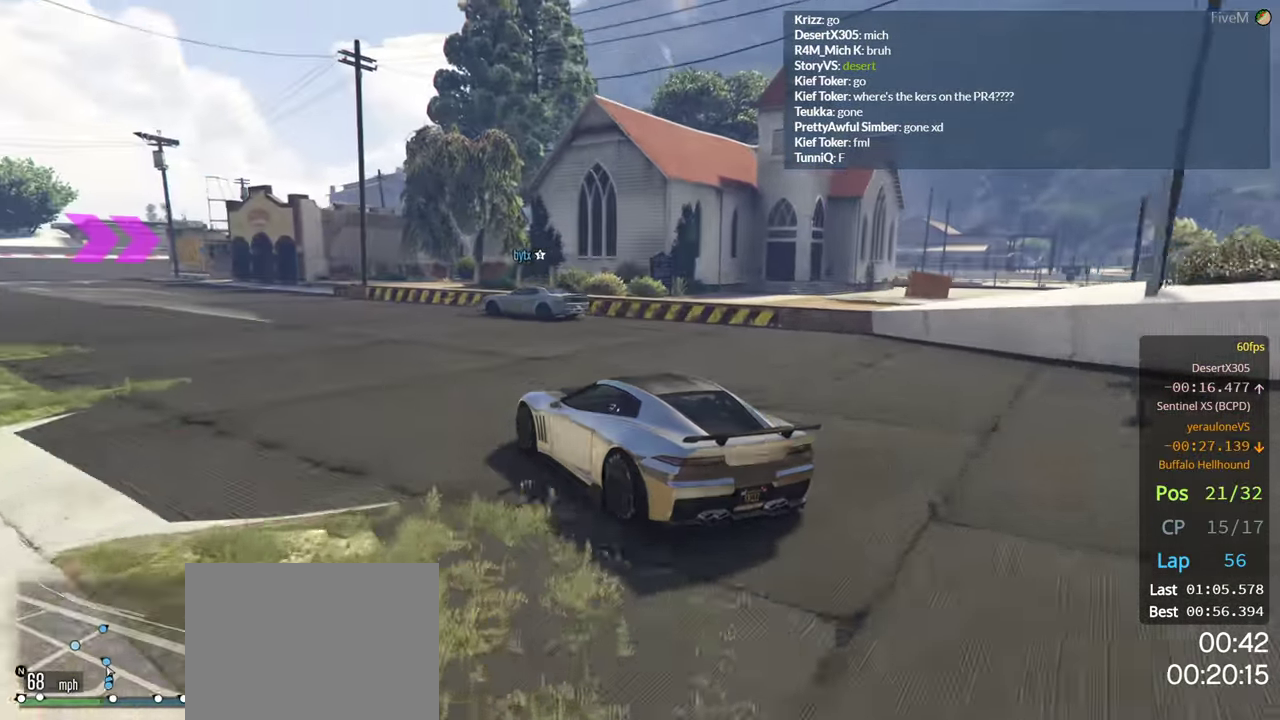
{"buttons": ["R2"], "left_stick": "left", "right_stick": "center", "events": []}
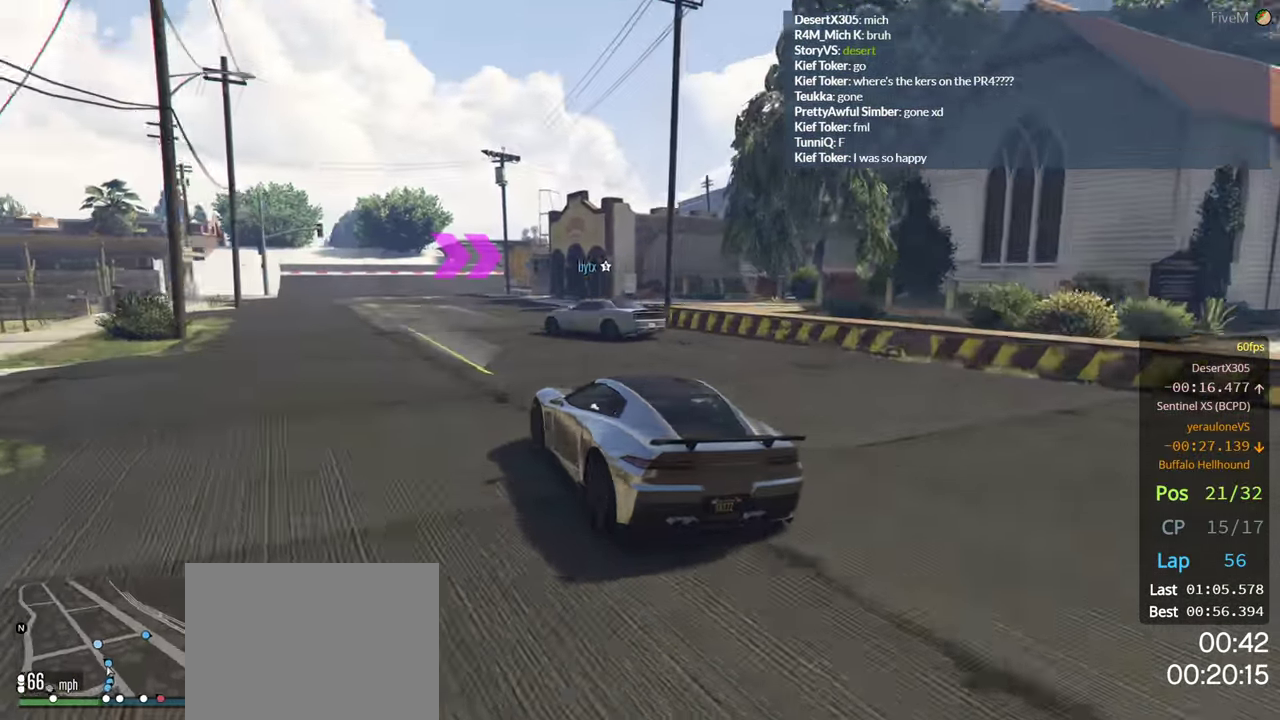
{"buttons": ["R2"], "left_stick": "left", "right_stick": "center", "events": [[284, "left_stick", "center"], [483, "left_stick", "left"]]}
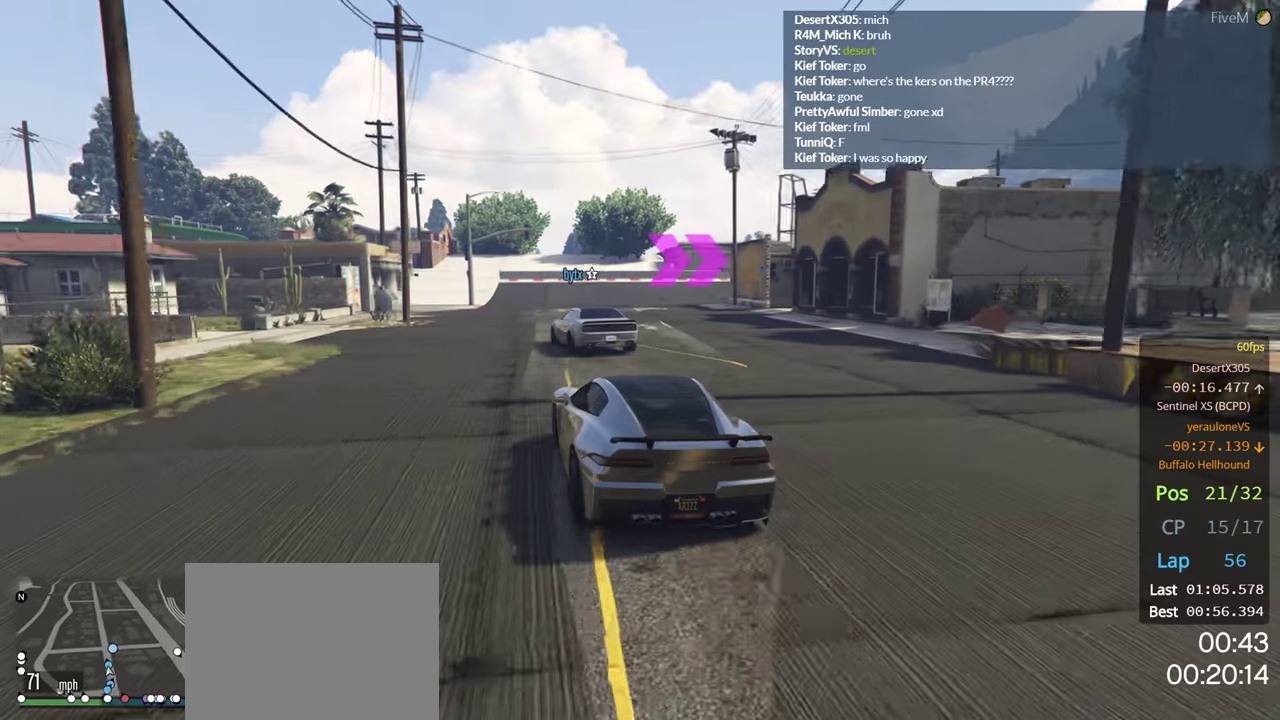
{"buttons": ["R2"], "left_stick": "right", "right_stick": "center", "events": [[100, "left_stick", "center"], [316, "left_stick", "right"]]}
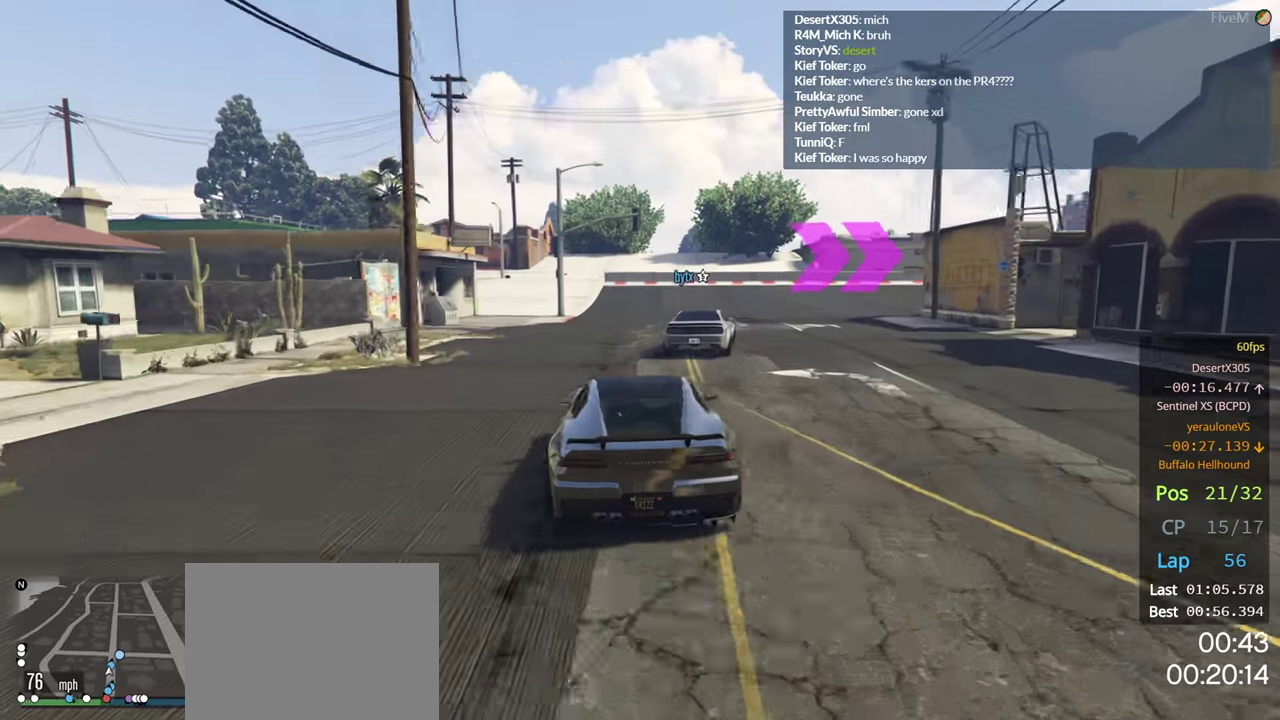
{"buttons": ["R2"], "left_stick": "right", "right_stick": "center", "events": []}
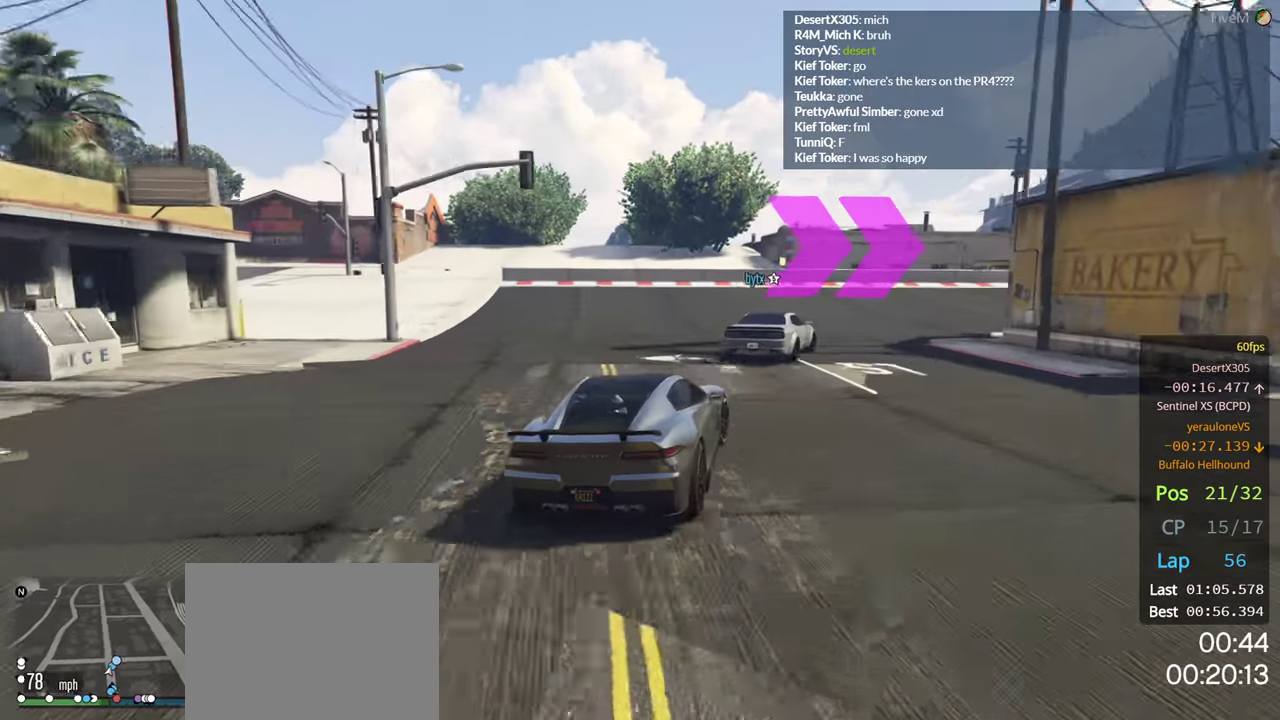
{"buttons": ["R2"], "left_stick": "right", "right_stick": "center", "events": []}
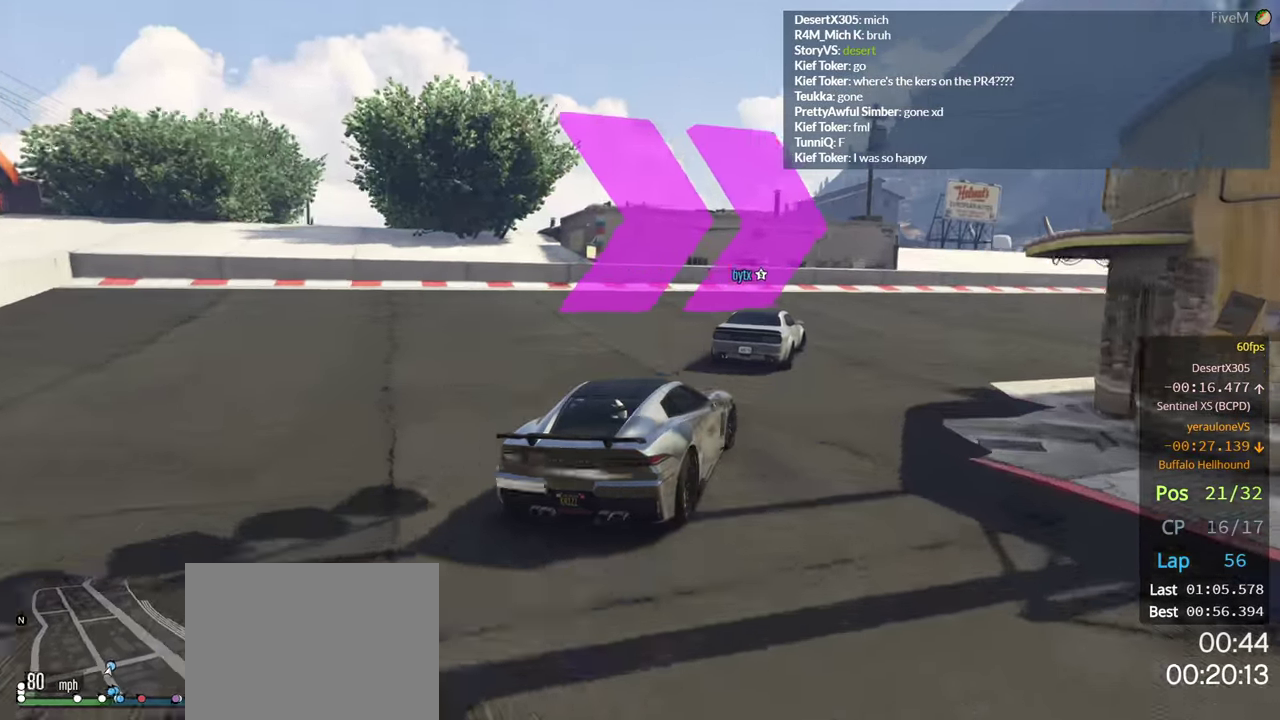
{"buttons": ["R2"], "left_stick": "right", "right_stick": "center", "events": [[33, "left_stick", "center"], [66, "R2", "up"], [83, "left_stick", "right"], [183, "left_stick", "down-right"], [366, "R2", "down"], [366, "left_stick", "center"], [450, "left_stick", "right"]]}
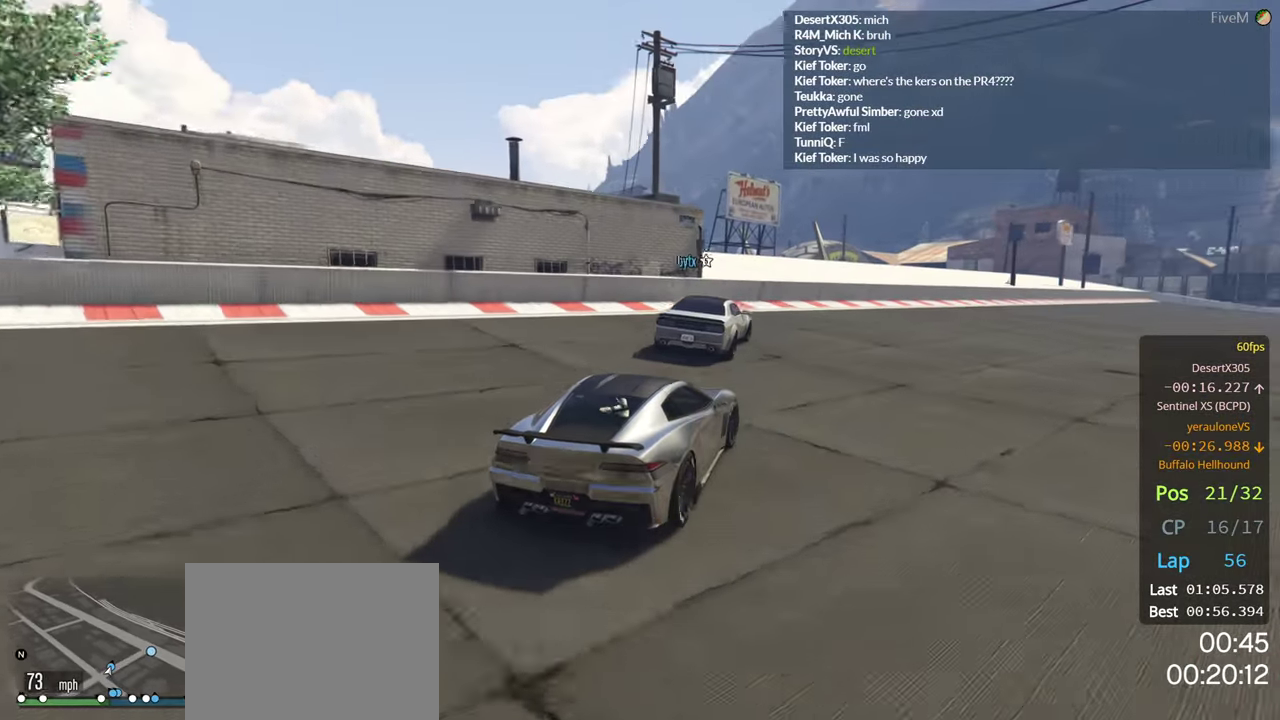
{"buttons": ["R2"], "left_stick": "center", "right_stick": "center", "events": [[116, "left_stick", "center"], [183, "left_stick", "right"], [333, "left_stick", "center"]]}
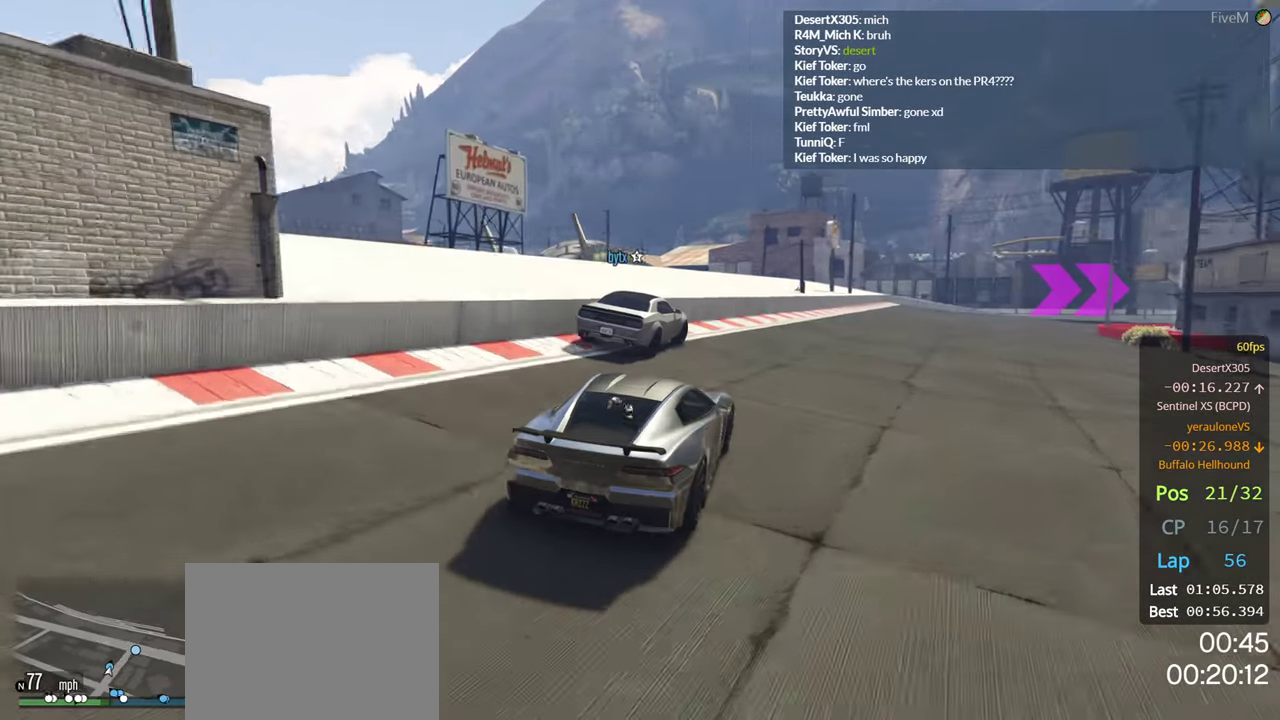
{"buttons": ["R2"], "left_stick": "right", "right_stick": "center", "events": [[150, "left_stick", "right"], [333, "left_stick", "center"], [400, "left_stick", "right"]]}
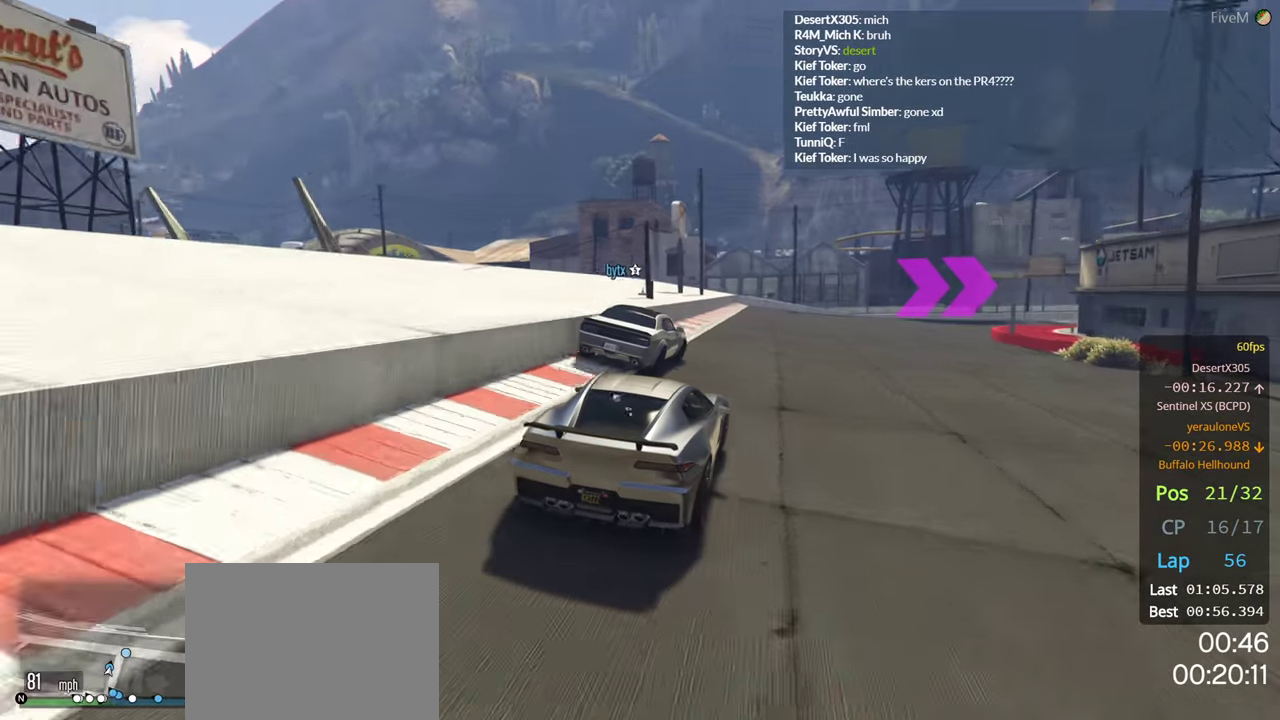
{"buttons": ["R2"], "left_stick": "center", "right_stick": "center", "events": [[50, "left_stick", "center"], [150, "left_stick", "right"], [216, "left_stick", "down-right"], [316, "left_stick", "center"]]}
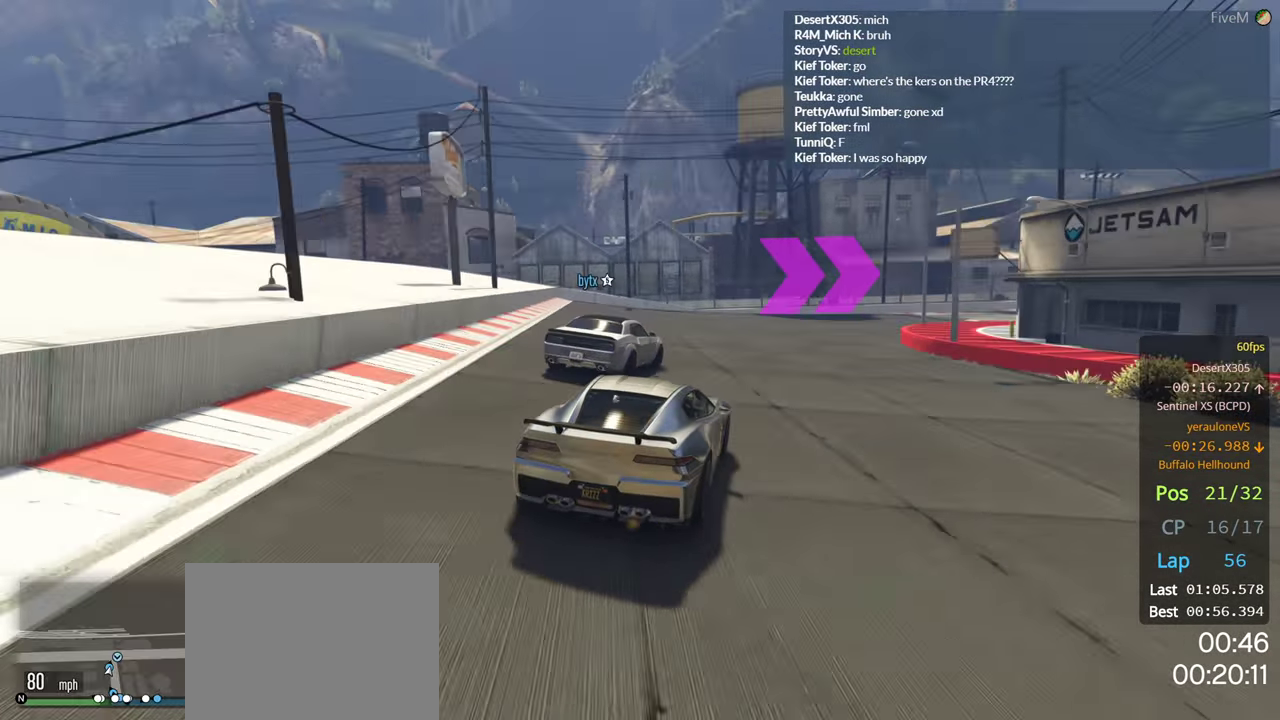
{"buttons": ["R2"], "left_stick": "right", "right_stick": "center", "events": [[133, "left_stick", "down-right"], [333, "left_stick", "right"]]}
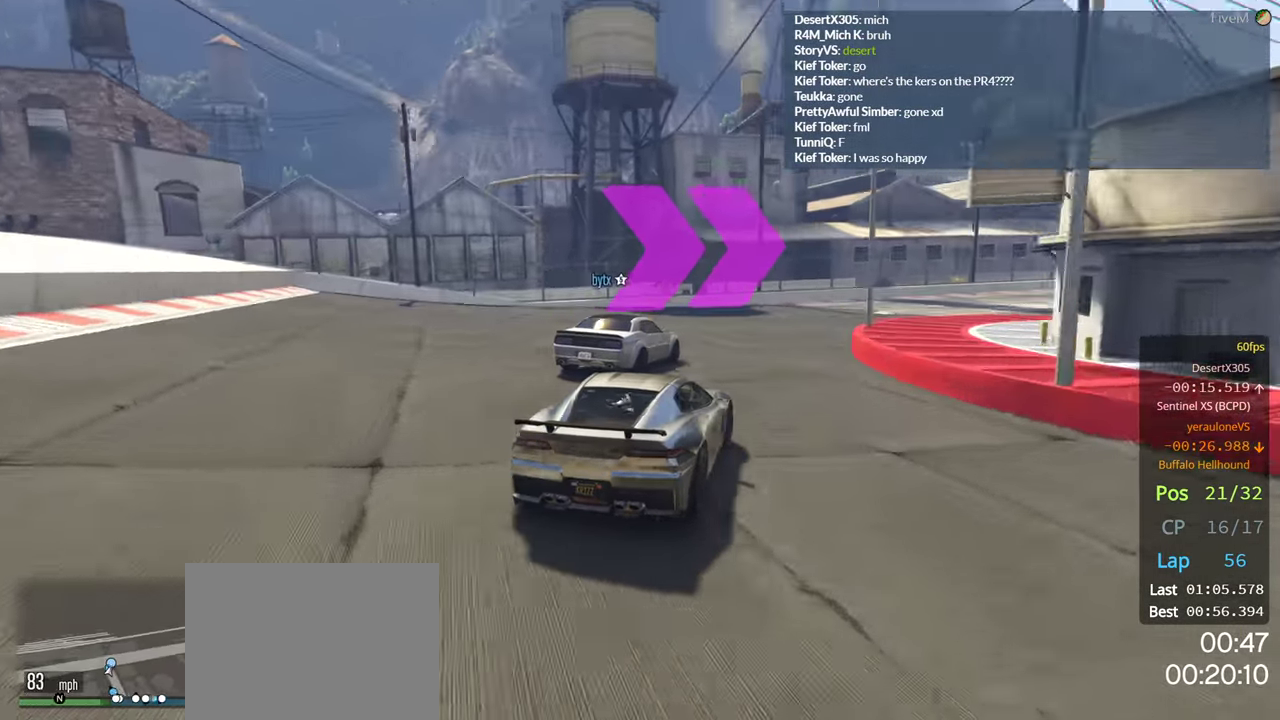
{"buttons": ["R2"], "left_stick": "down-right", "right_stick": "center", "events": [[66, "left_stick", "center"], [183, "left_stick", "right"], [383, "left_stick", "center"], [483, "left_stick", "down-right"]]}
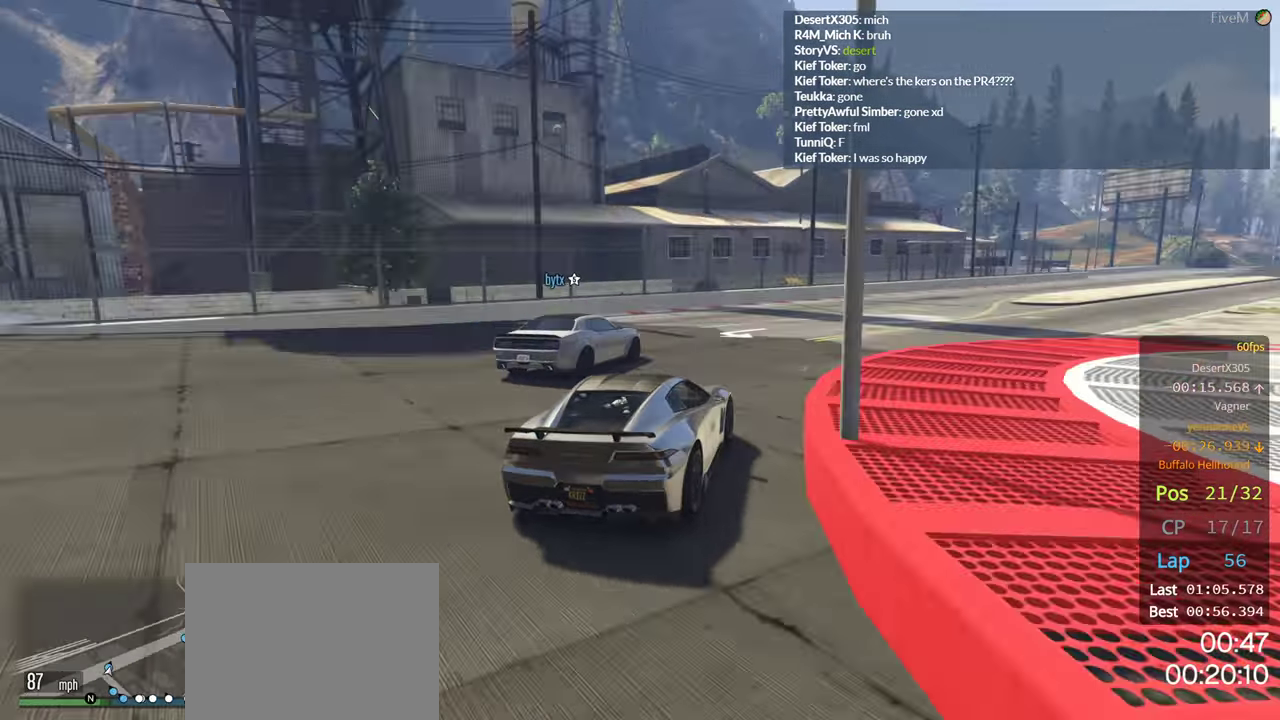
{"buttons": ["R2"], "left_stick": "right", "right_stick": "center", "events": [[383, "left_stick", "right"]]}
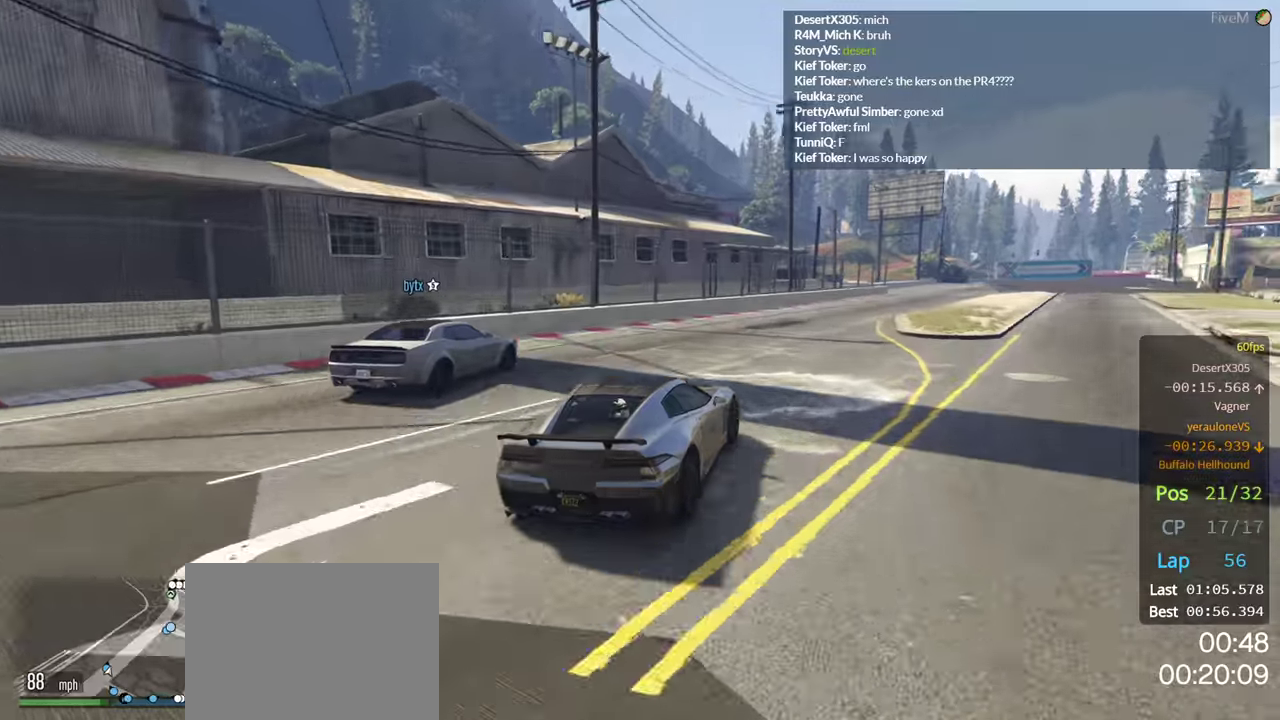
{"buttons": ["R2"], "left_stick": "right", "right_stick": "center", "events": [[33, "left_stick", "center"], [117, "left_stick", "right"], [250, "left_stick", "center"], [417, "left_stick", "right"]]}
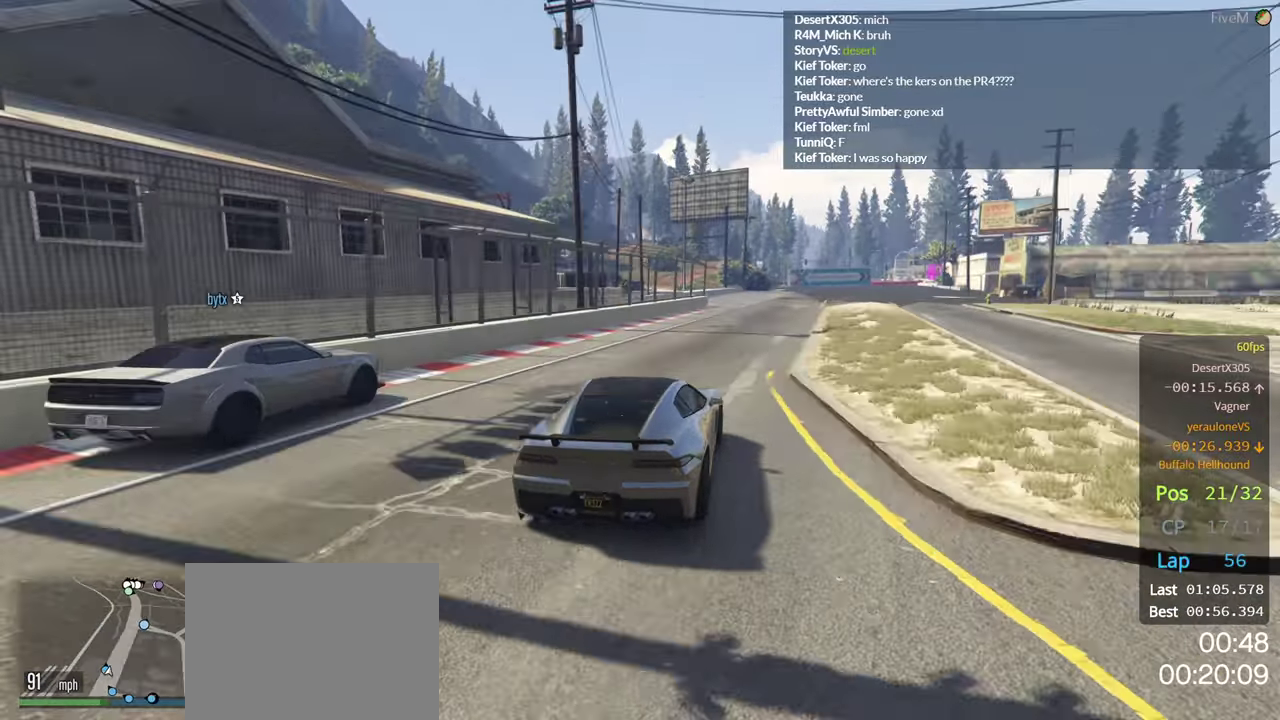
{"buttons": ["R2"], "left_stick": "center", "right_stick": "center", "events": [[67, "left_stick", "center"], [217, "left_stick", "right"], [350, "left_stick", "center"]]}
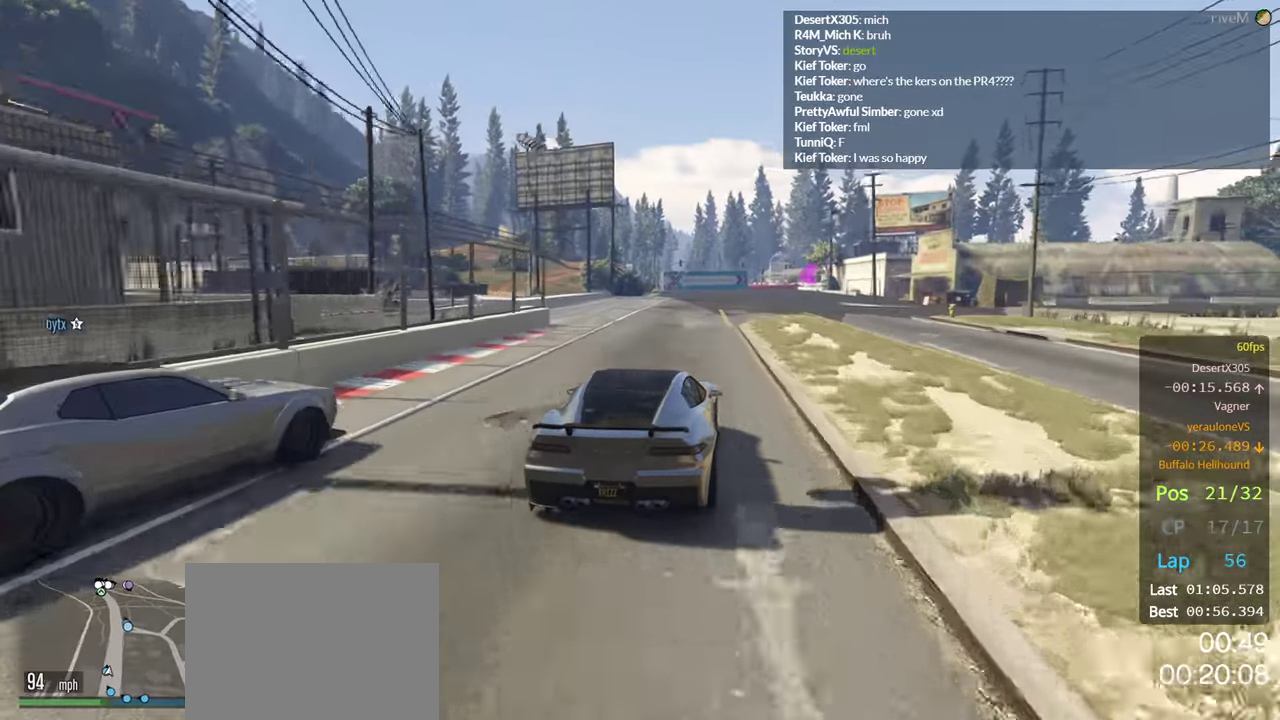
{"buttons": ["R2"], "left_stick": "right", "right_stick": "center", "events": [[200, "left_stick", "right"], [300, "left_stick", "center"], [500, "left_stick", "right"]]}
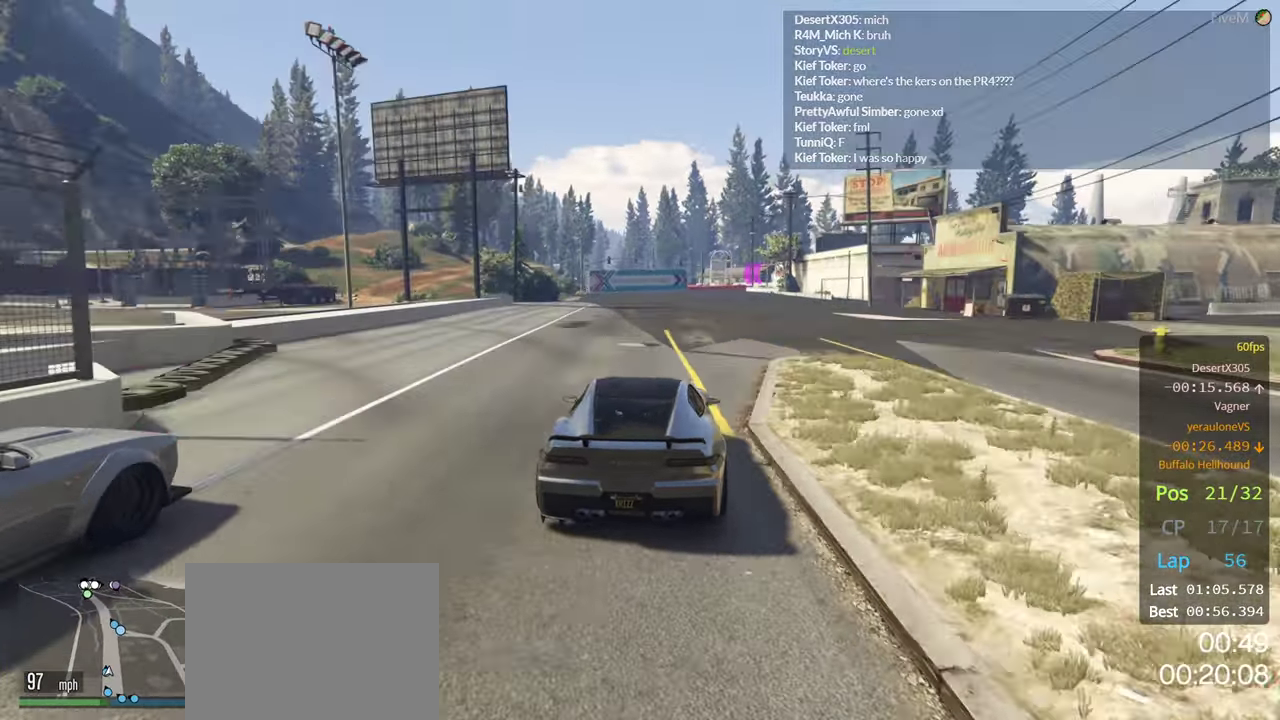
{"buttons": ["R2"], "left_stick": "center", "right_stick": "center", "events": [[150, "left_stick", "center"], [317, "left_stick", "right"], [450, "left_stick", "center"]]}
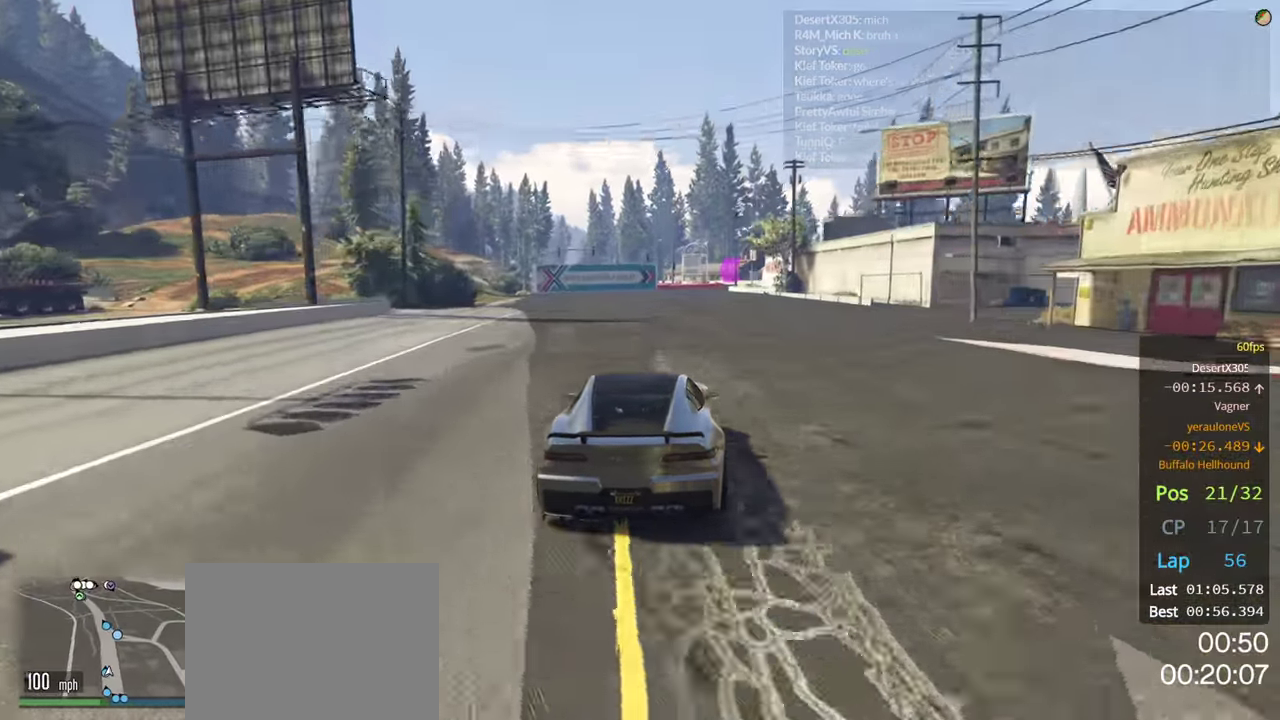
{"buttons": ["R2"], "left_stick": "center", "right_stick": "center", "events": []}
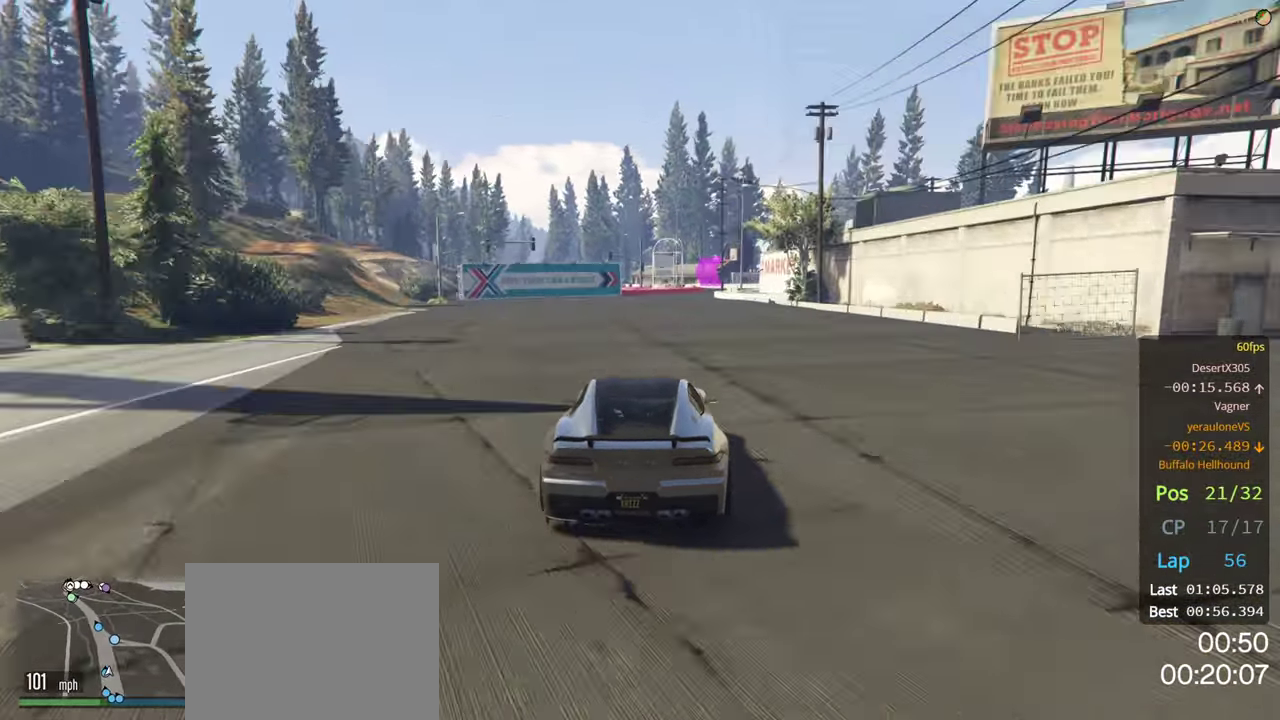
{"buttons": ["R2"], "left_stick": "right", "right_stick": "center", "events": [[267, "left_stick", "right"], [317, "left_stick", "center"], [433, "left_stick", "right"]]}
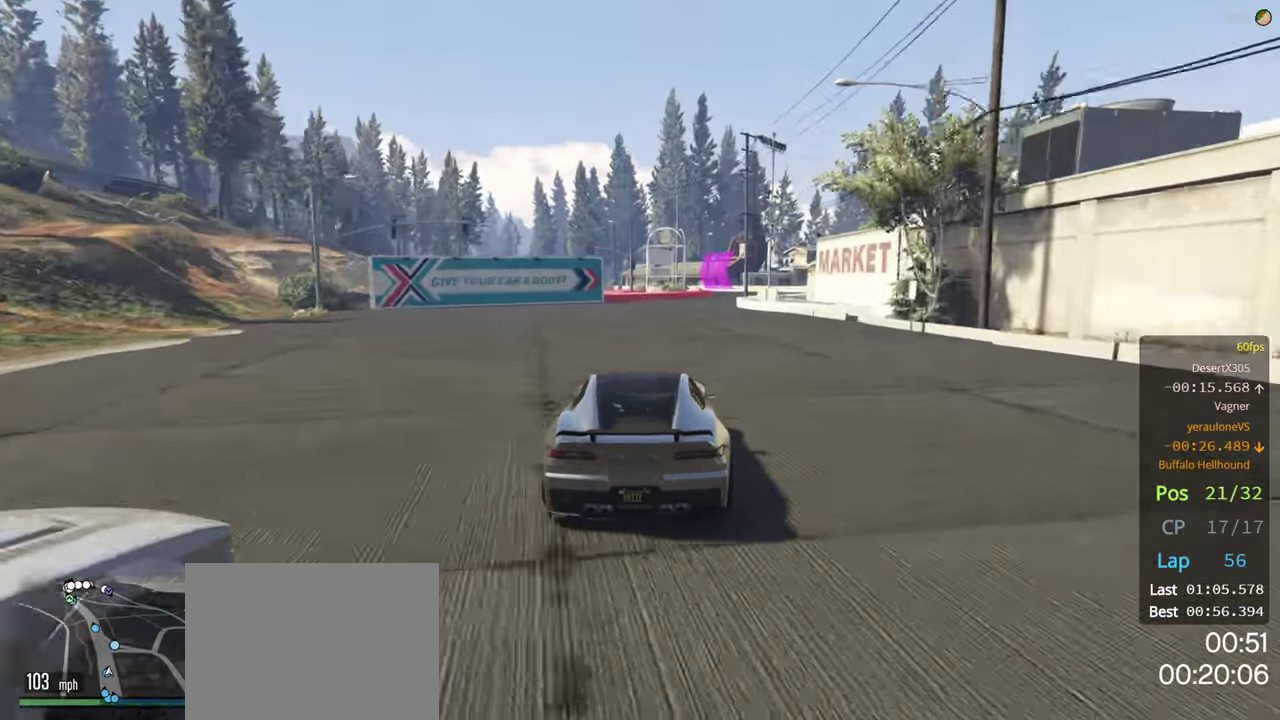
{"buttons": ["R2"], "left_stick": "center", "right_stick": "center", "events": [[83, "left_stick", "center"], [200, "left_stick", "right"], [333, "left_stick", "center"]]}
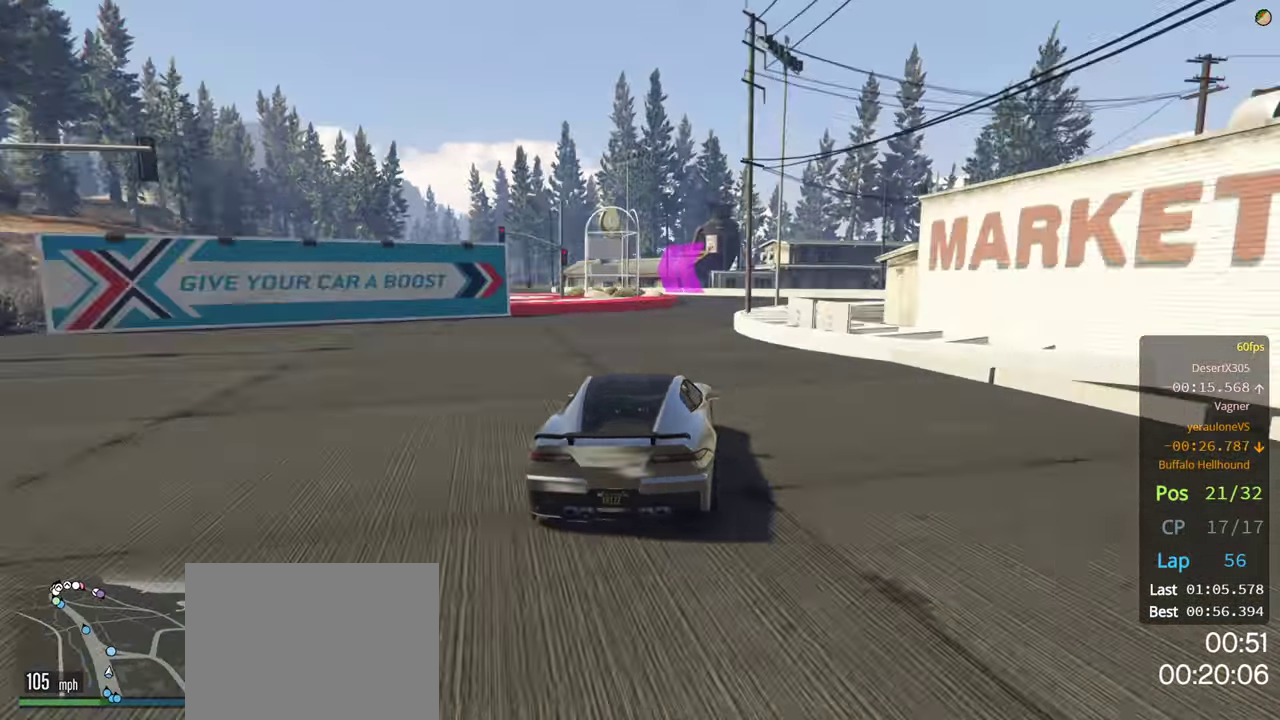
{"buttons": [], "left_stick": "left", "right_stick": "center", "events": [[67, "left_stick", "right"], [217, "left_stick", "center"], [367, "R2", "up"], [400, "left_stick", "left"]]}
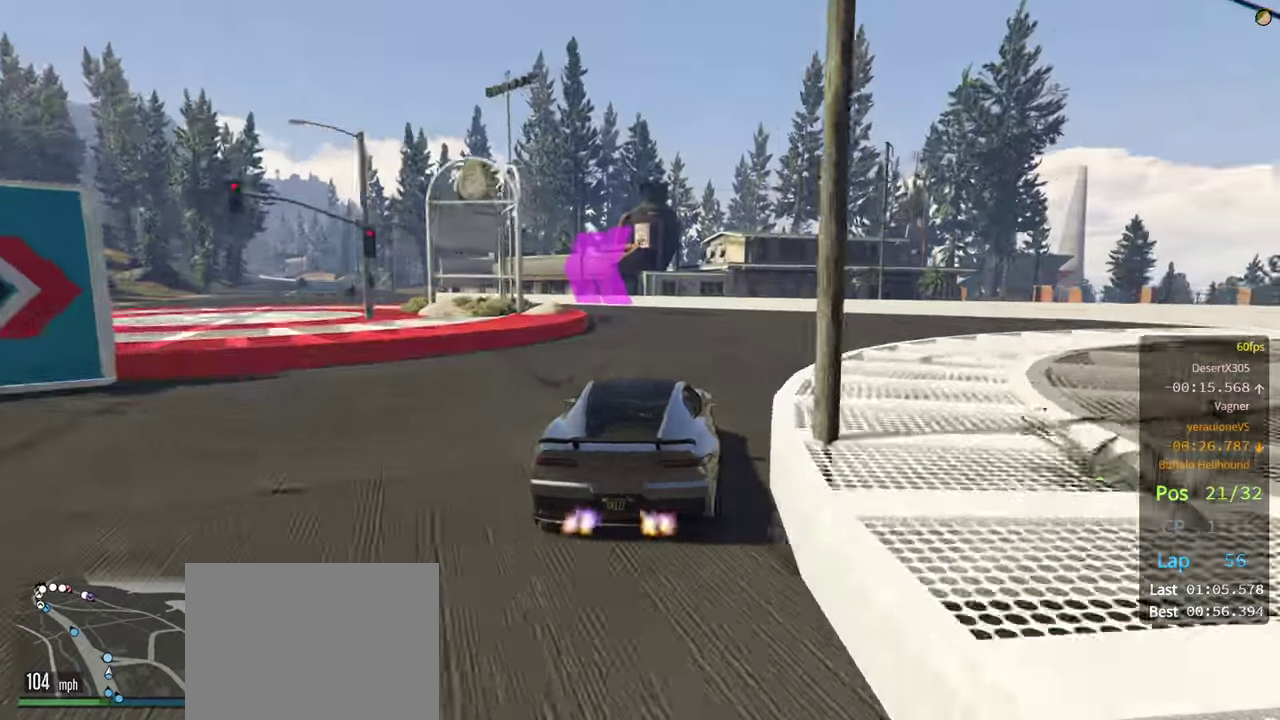
{"buttons": ["R2"], "left_stick": "left", "right_stick": "center", "events": [[50, "left_stick", "center"], [100, "left_stick", "left"], [350, "R2", "down"]]}